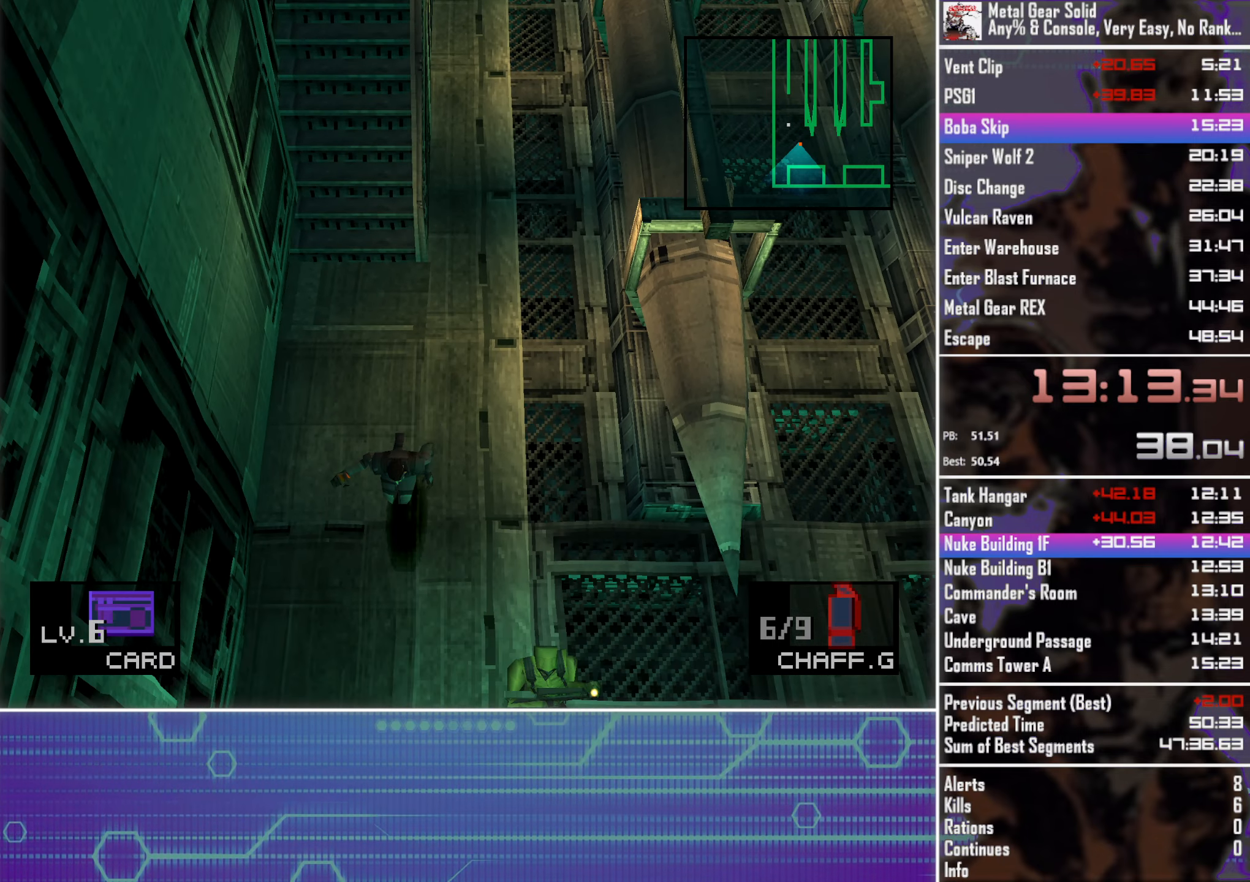
Gameplay with a controller (PlayStation layout); each line is a JSON object with the inputs held at the frame after it. "events" lists button and stick changes between this image and that frame as [ms after this image, input, new state], when the widget could be followed in between. Not read: R3 right_stick.
{"buttons": [], "left_stick": "down", "events": []}
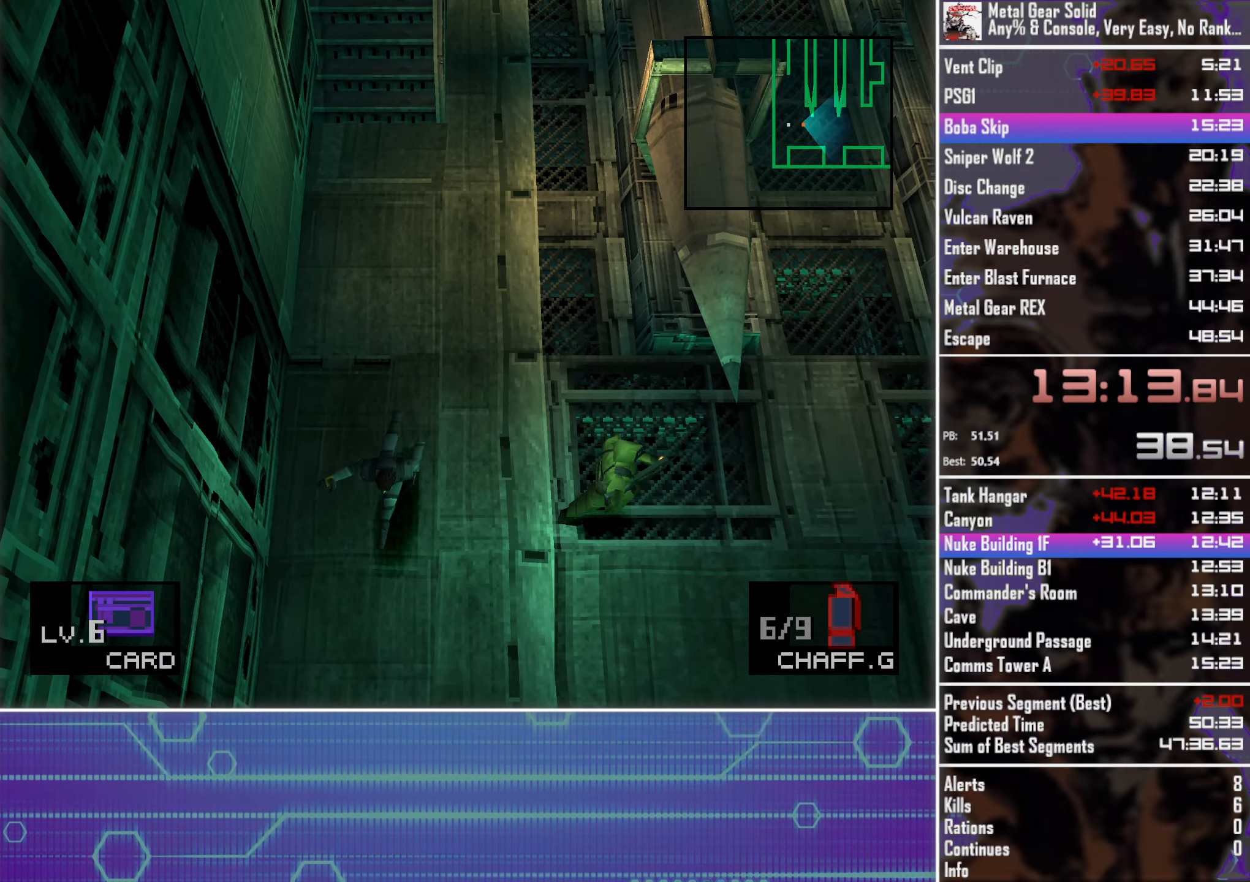
{"buttons": [], "left_stick": "down", "events": []}
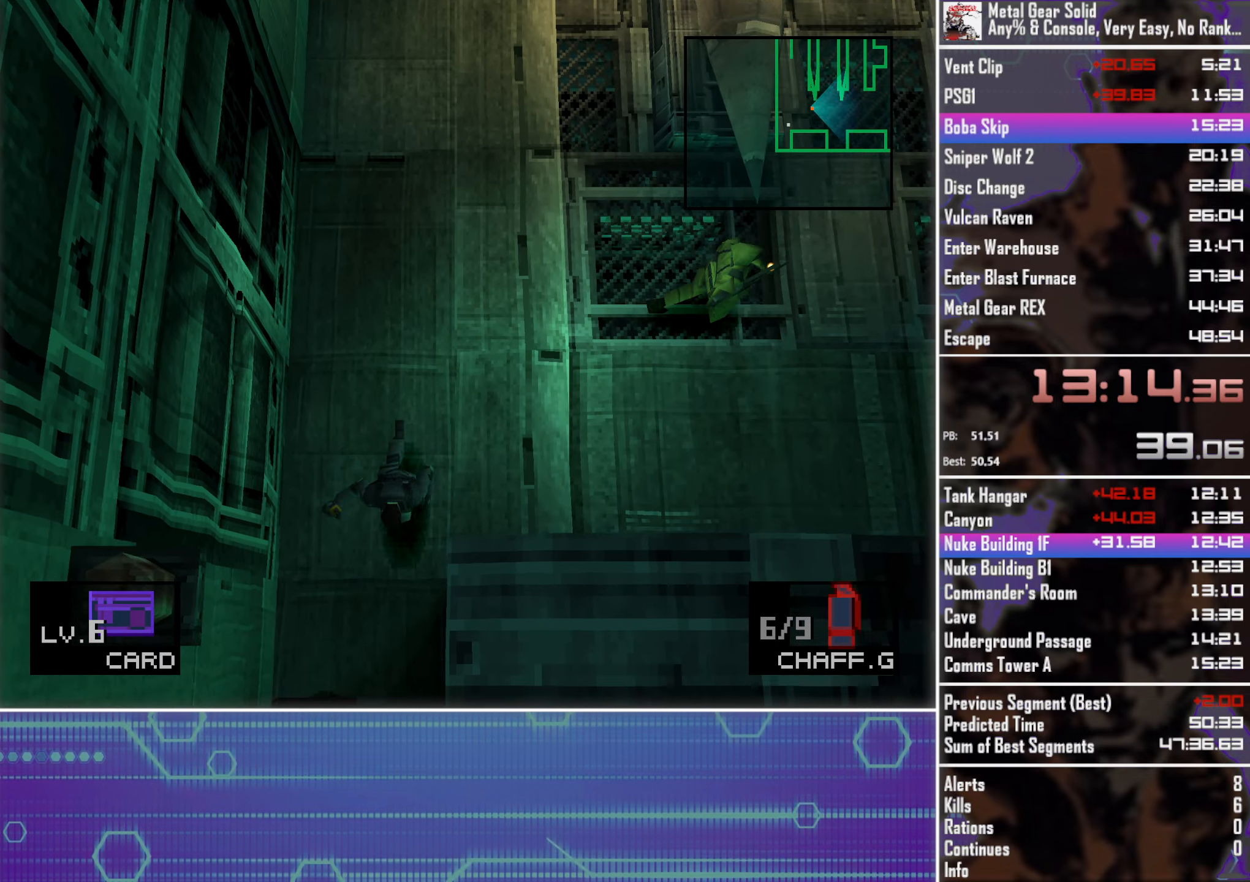
{"buttons": [], "left_stick": "up", "events": [[350, "left_stick", "left"], [450, "left_stick", "up"]]}
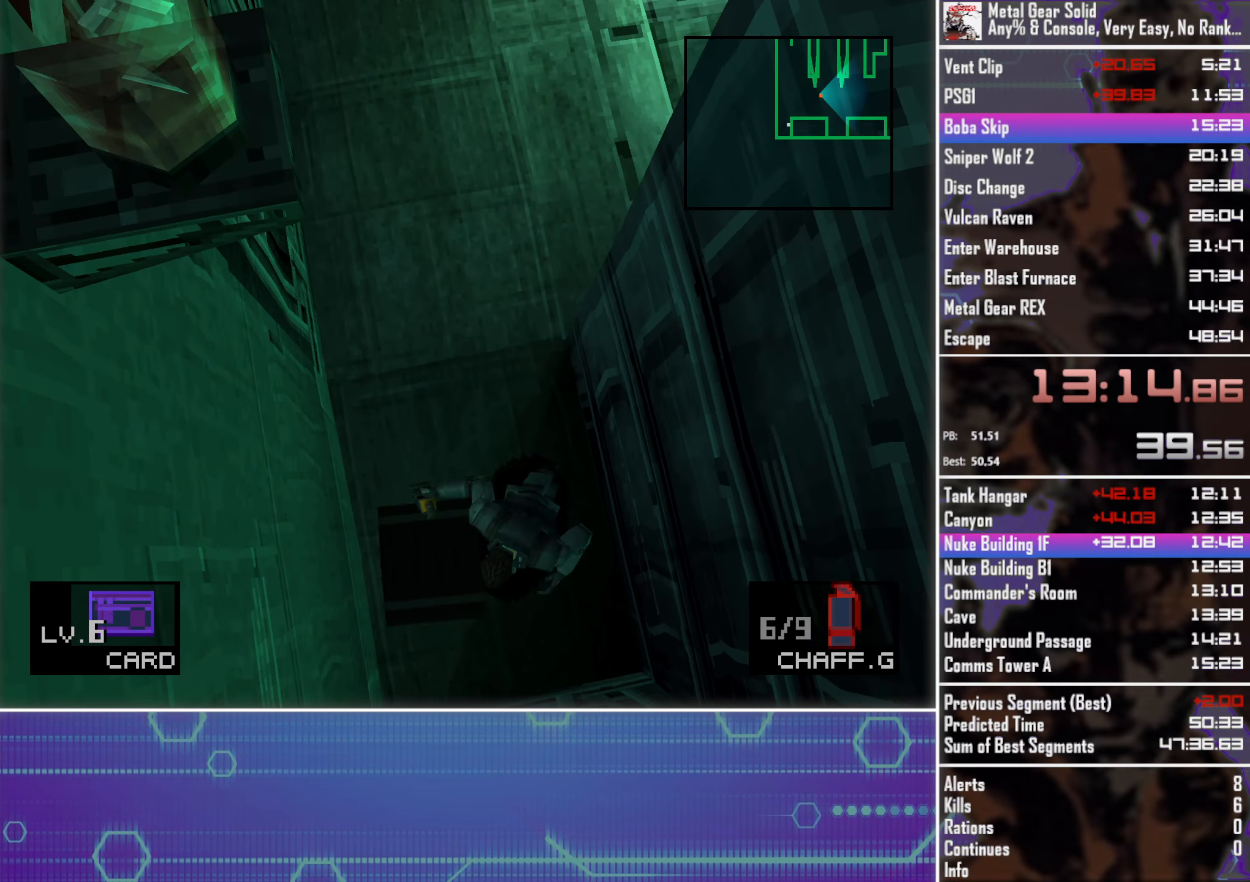
{"buttons": [], "left_stick": "up", "events": []}
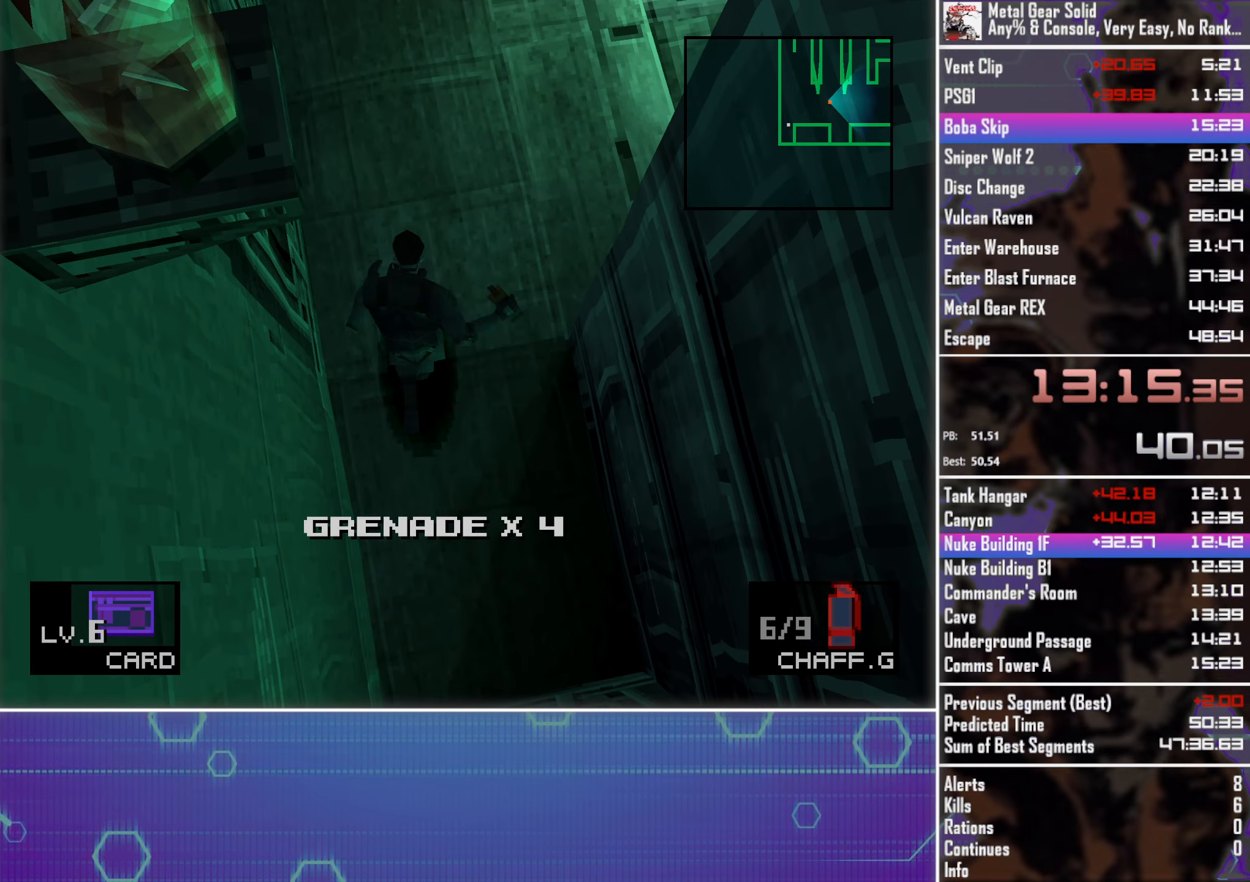
{"buttons": [], "left_stick": "up", "events": []}
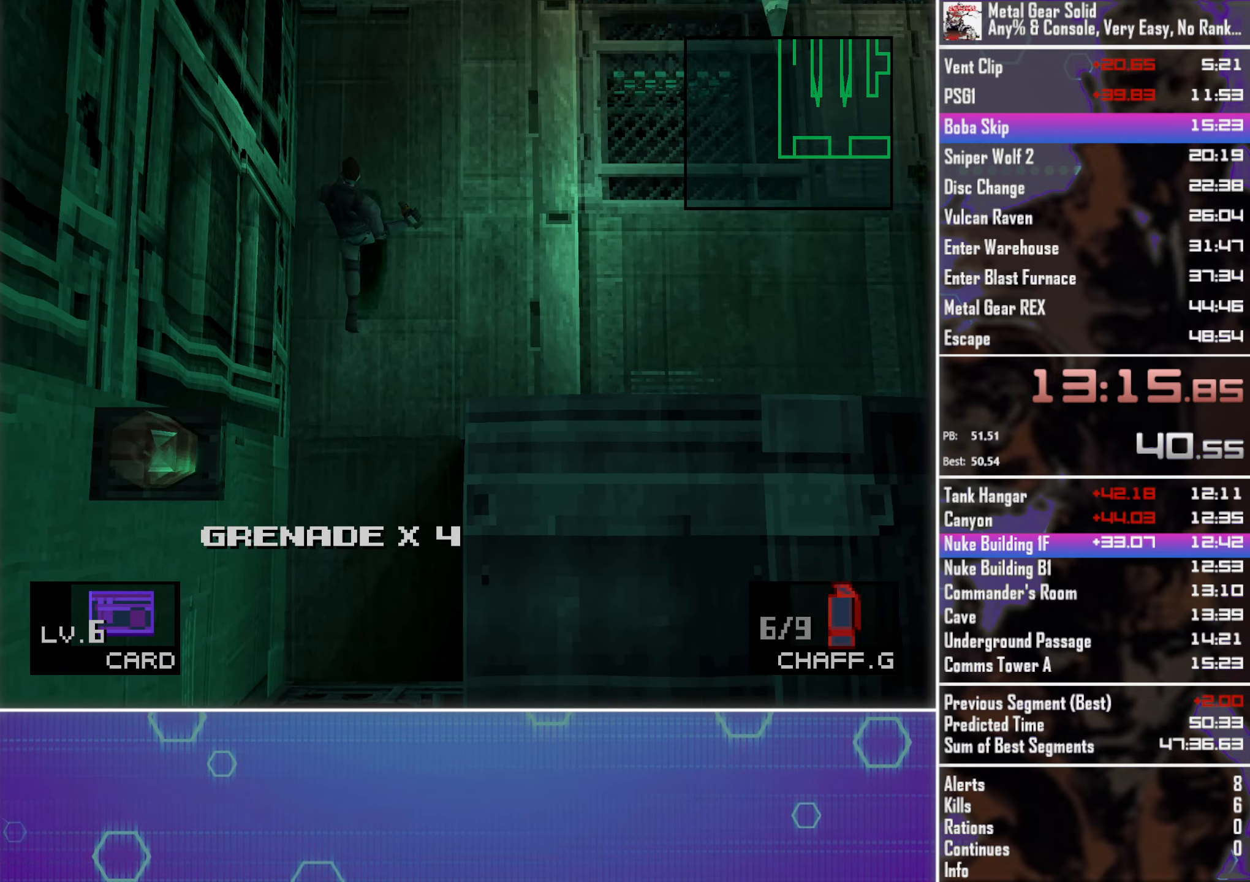
{"buttons": [], "left_stick": "up", "events": []}
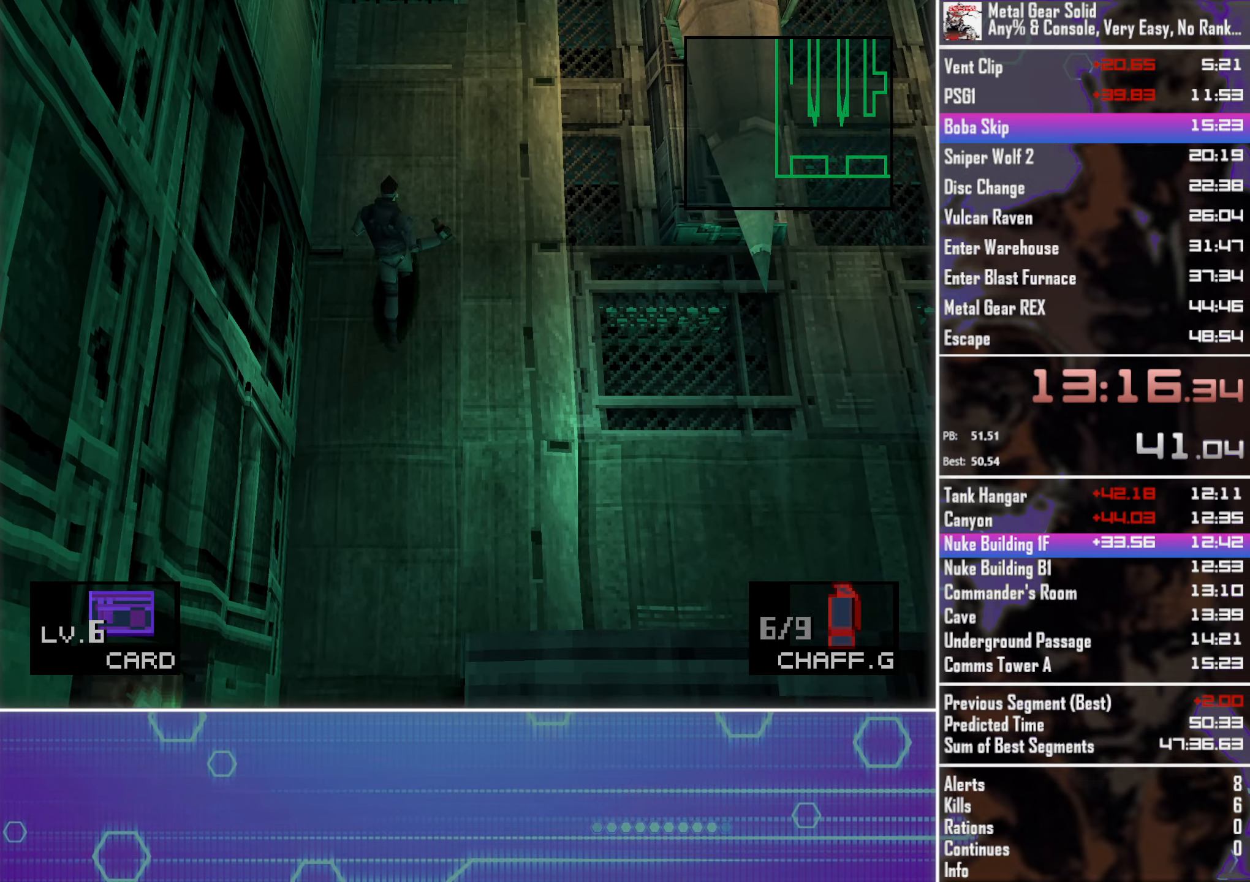
{"buttons": [], "left_stick": "up", "events": []}
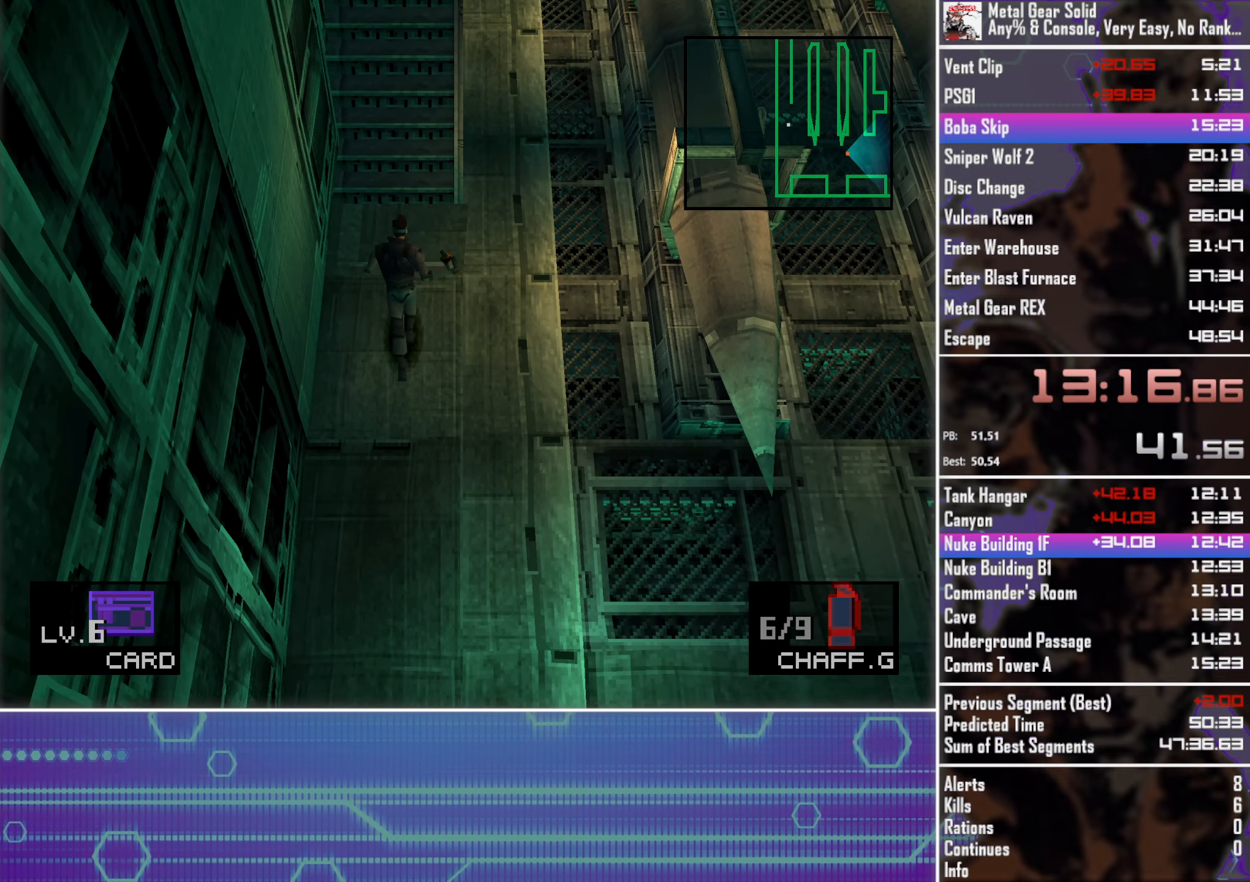
{"buttons": ["DPAD_UP"], "left_stick": "center", "events": [[200, "DPAD_UP", "down"], [334, "left_stick", "center"]]}
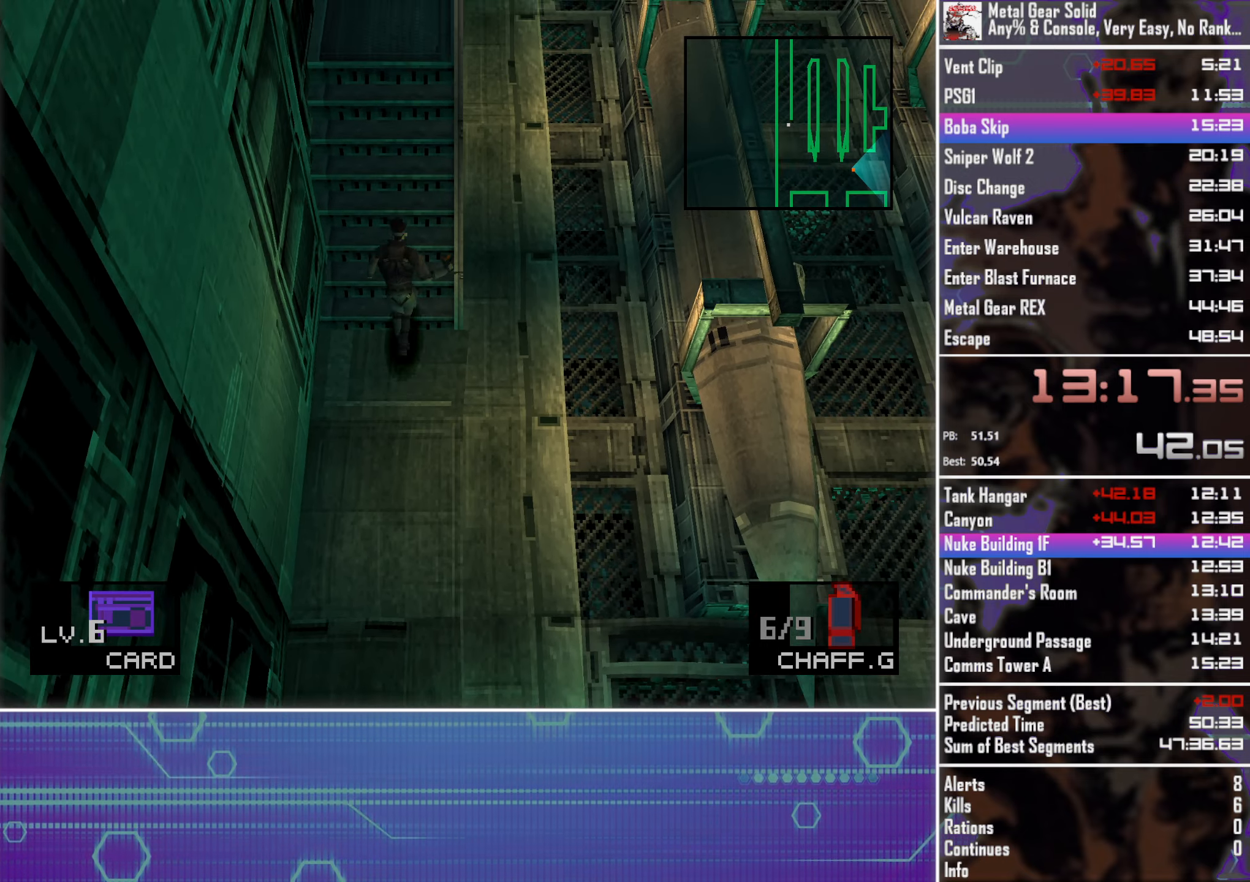
{"buttons": ["DPAD_UP"], "left_stick": "center", "events": []}
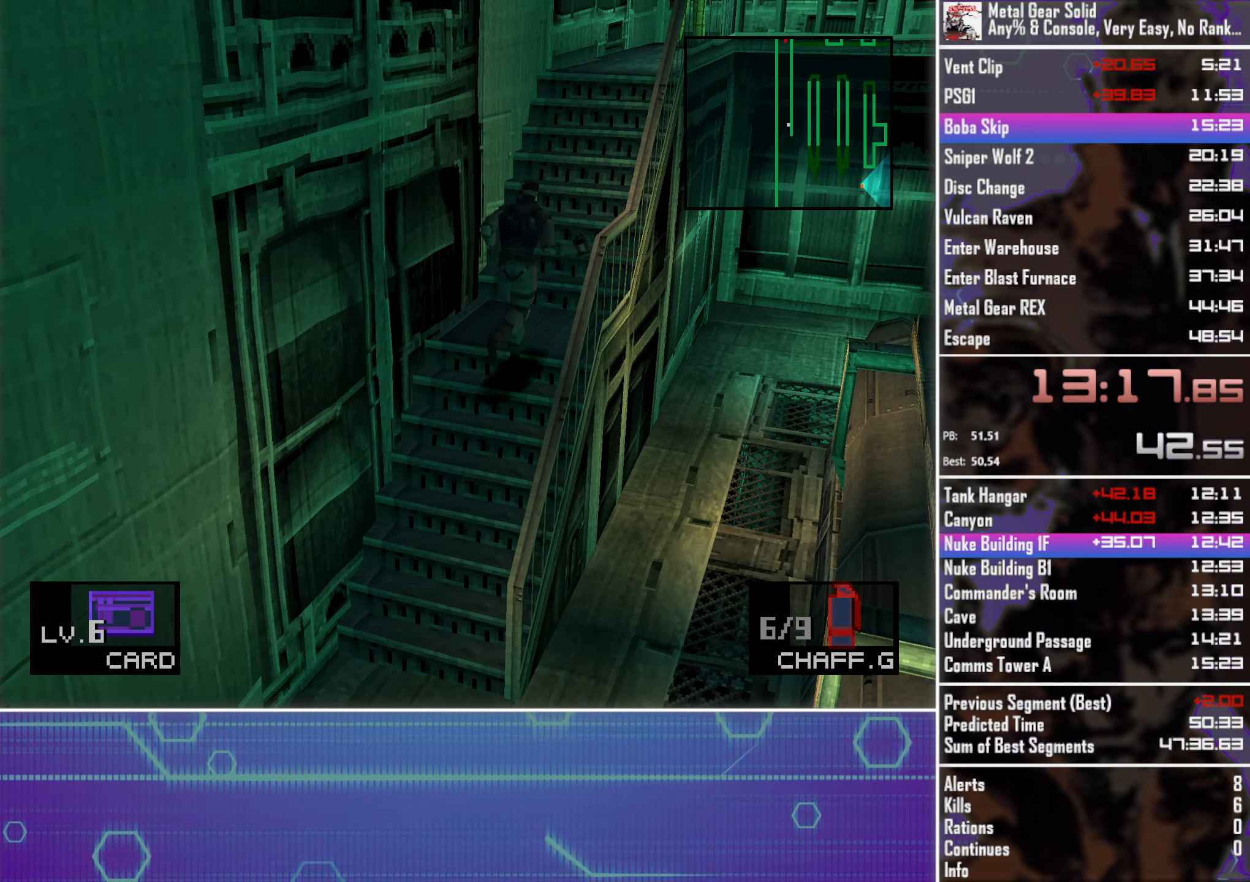
{"buttons": ["DPAD_UP"], "left_stick": "center", "events": [[150, "DPAD_RIGHT", "down"], [267, "DPAD_RIGHT", "up"]]}
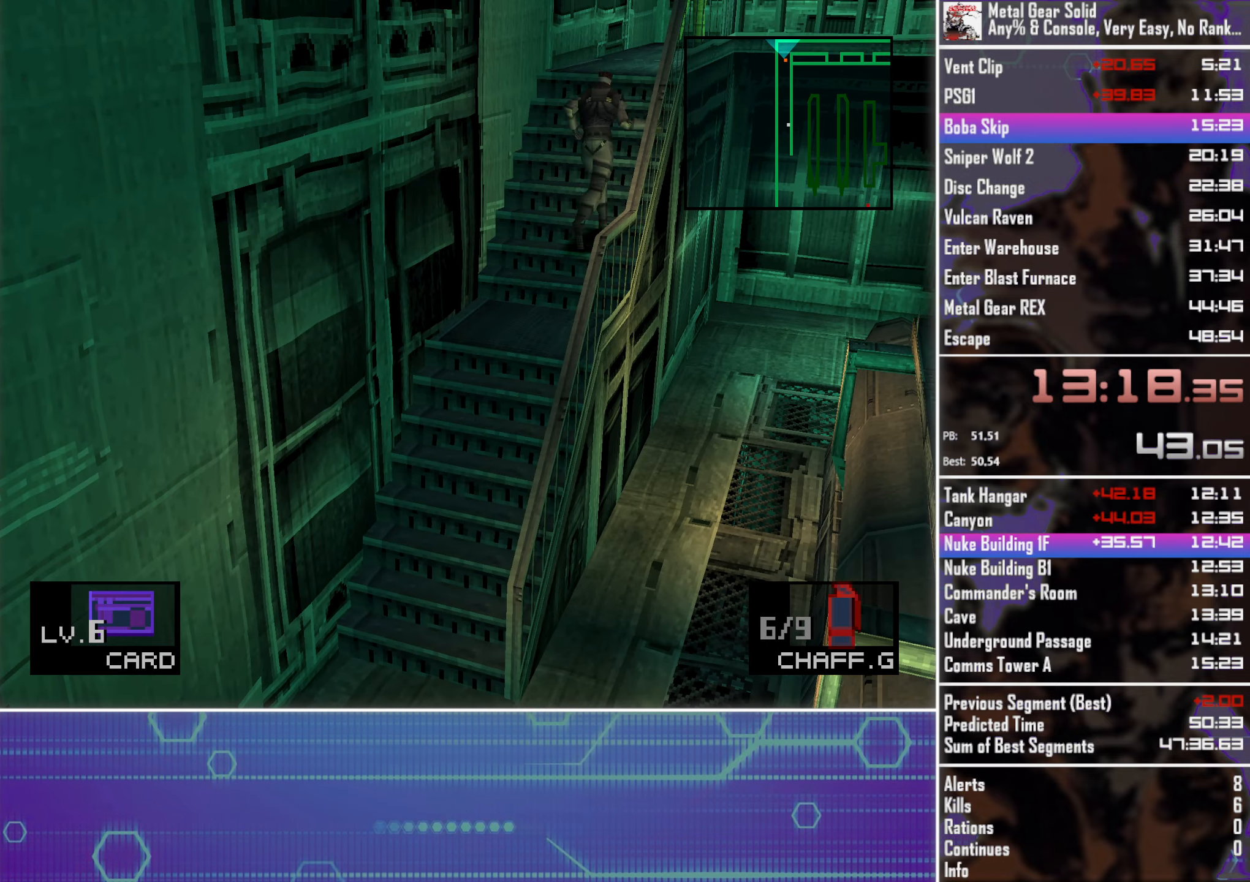
{"buttons": ["DPAD_UP"], "left_stick": "center", "events": []}
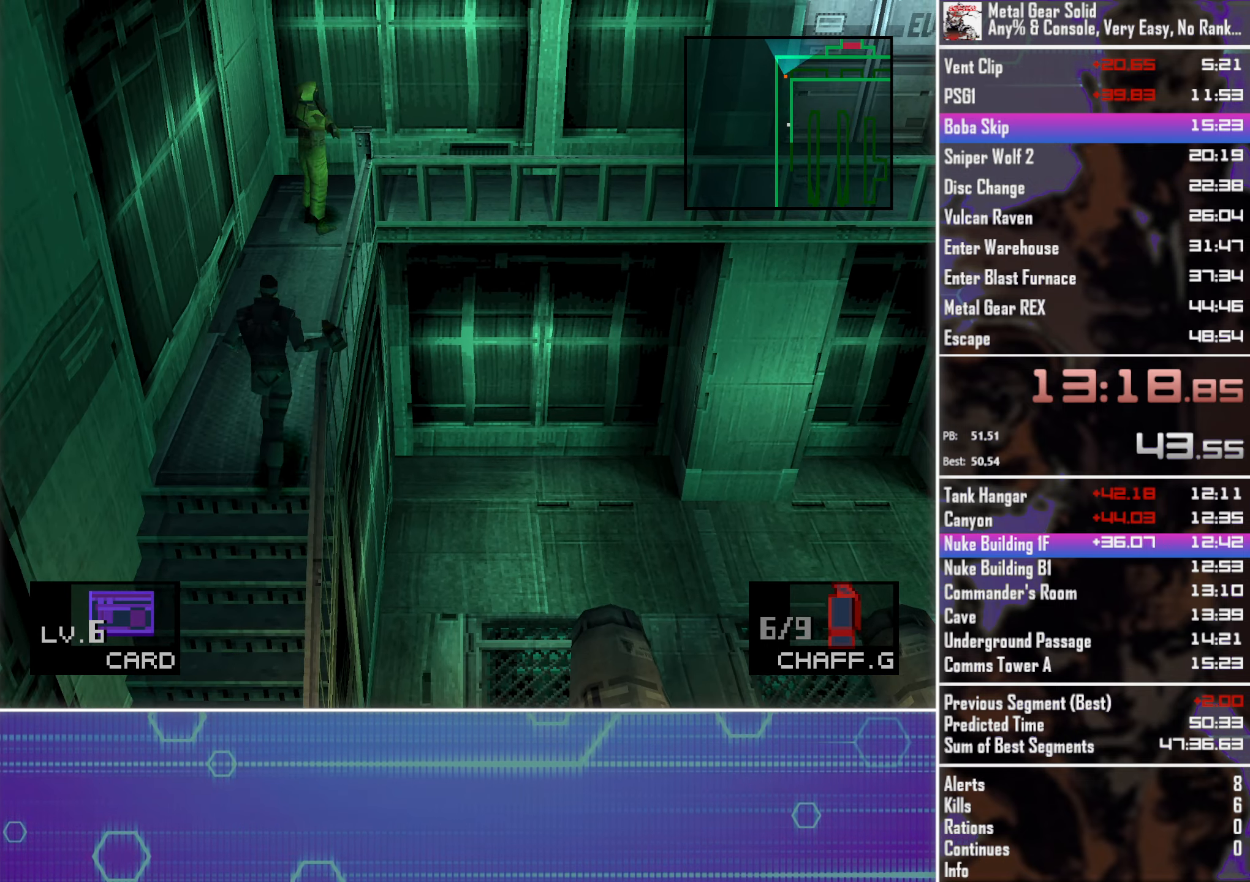
{"buttons": ["DPAD_UP"], "left_stick": "center", "events": []}
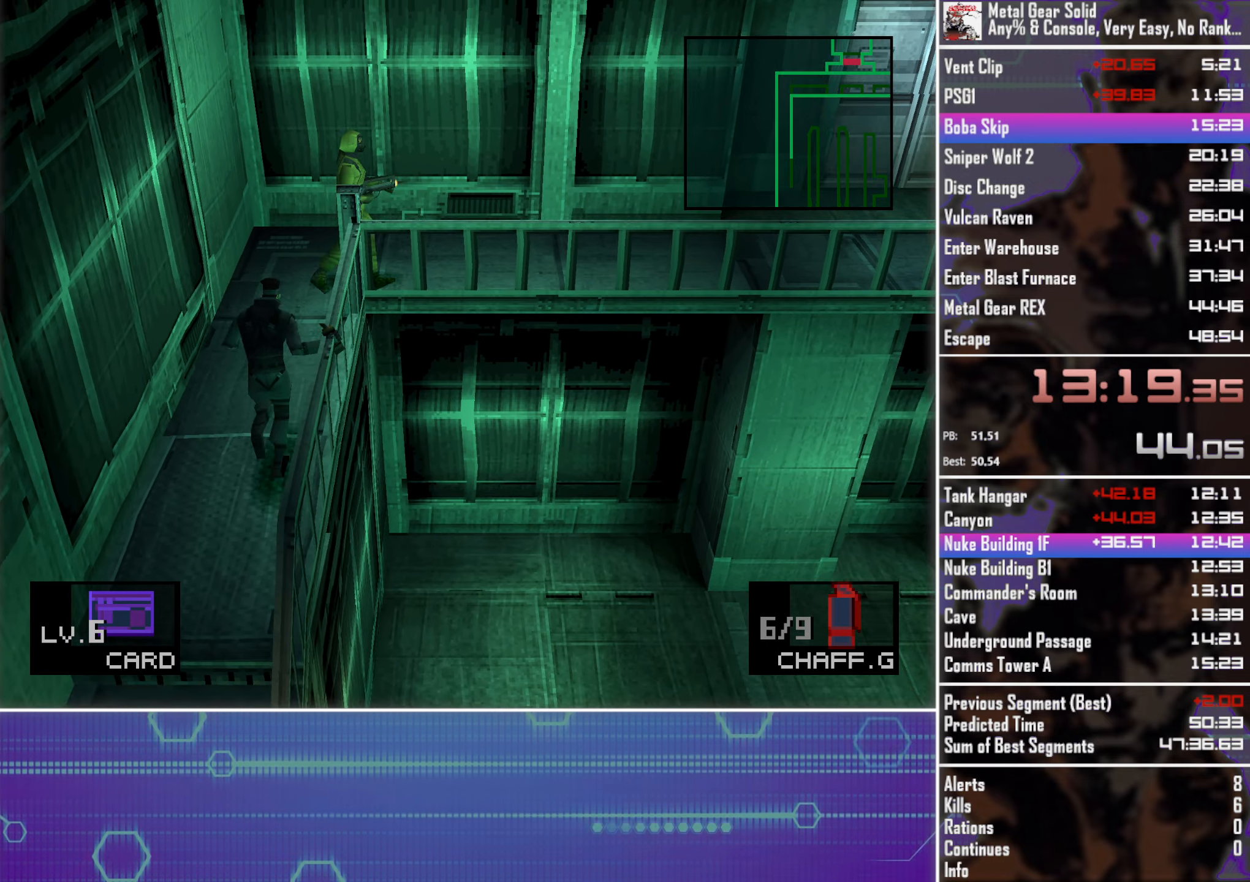
{"buttons": ["DPAD_UP"], "left_stick": "center", "events": []}
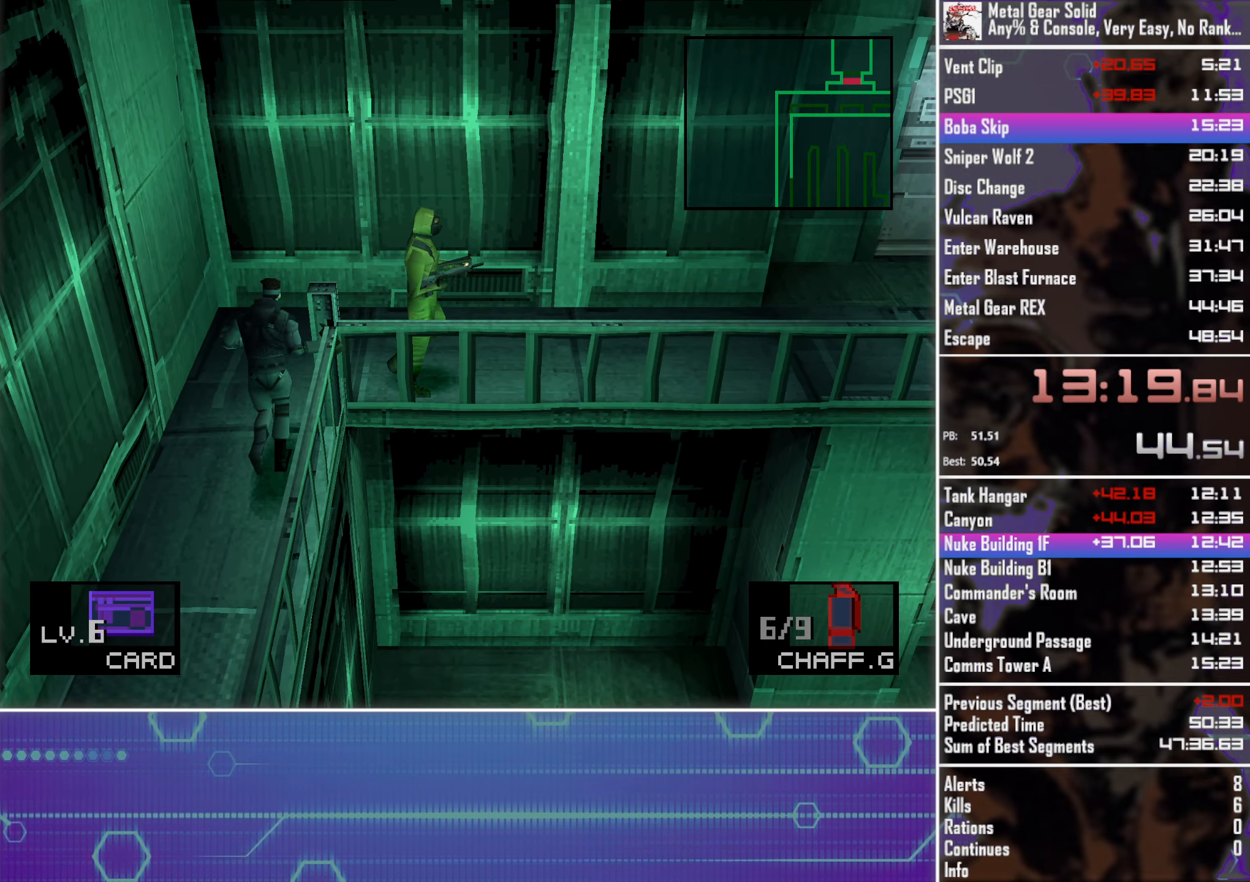
{"buttons": ["DPAD_RIGHT"], "left_stick": "center", "events": [[17, "DPAD_RIGHT", "down"], [34, "DPAD_UP", "up"], [234, "R1", "down"], [317, "R1", "up"], [366, "SQUARE", "down"], [466, "SQUARE", "up"]]}
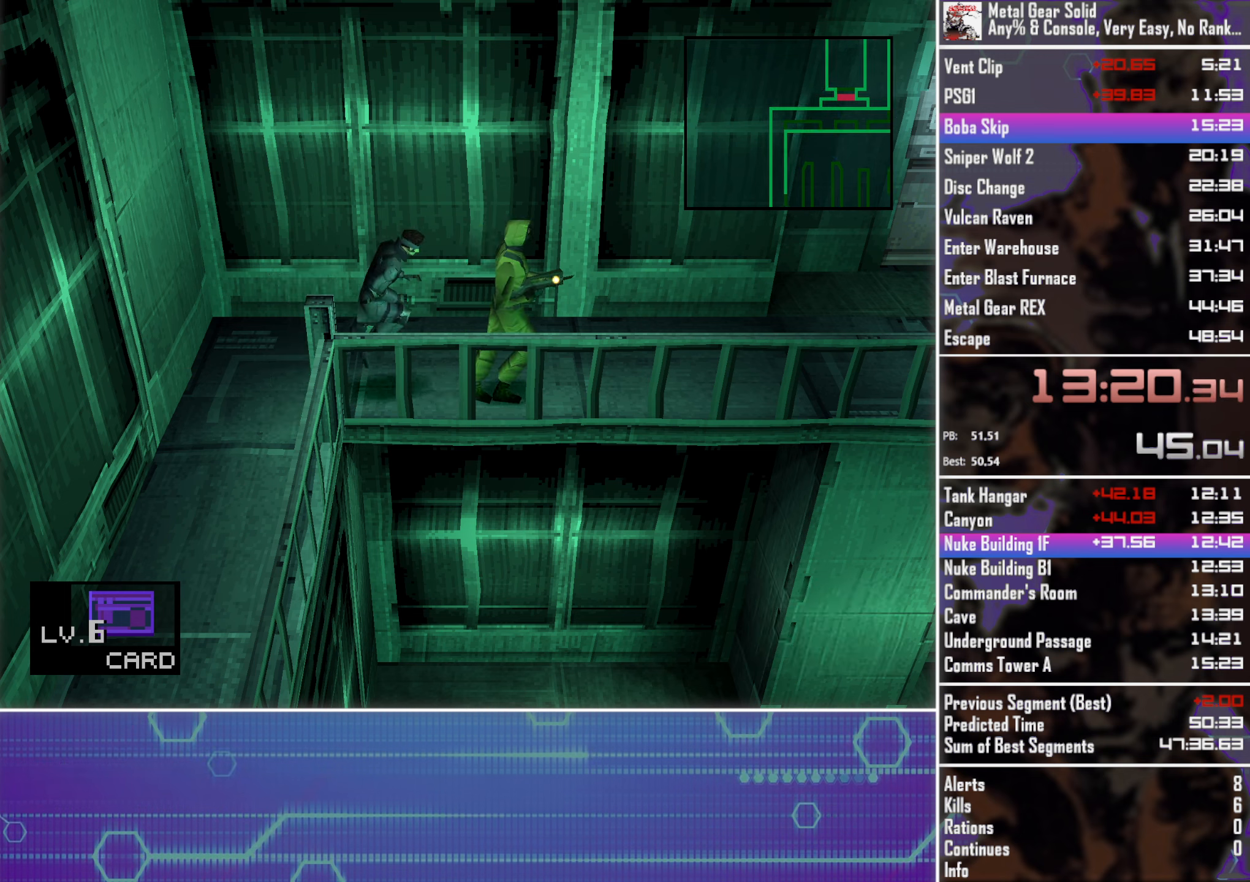
{"buttons": ["DPAD_RIGHT"], "left_stick": "center", "events": [[66, "R1", "down"], [166, "R1", "up"]]}
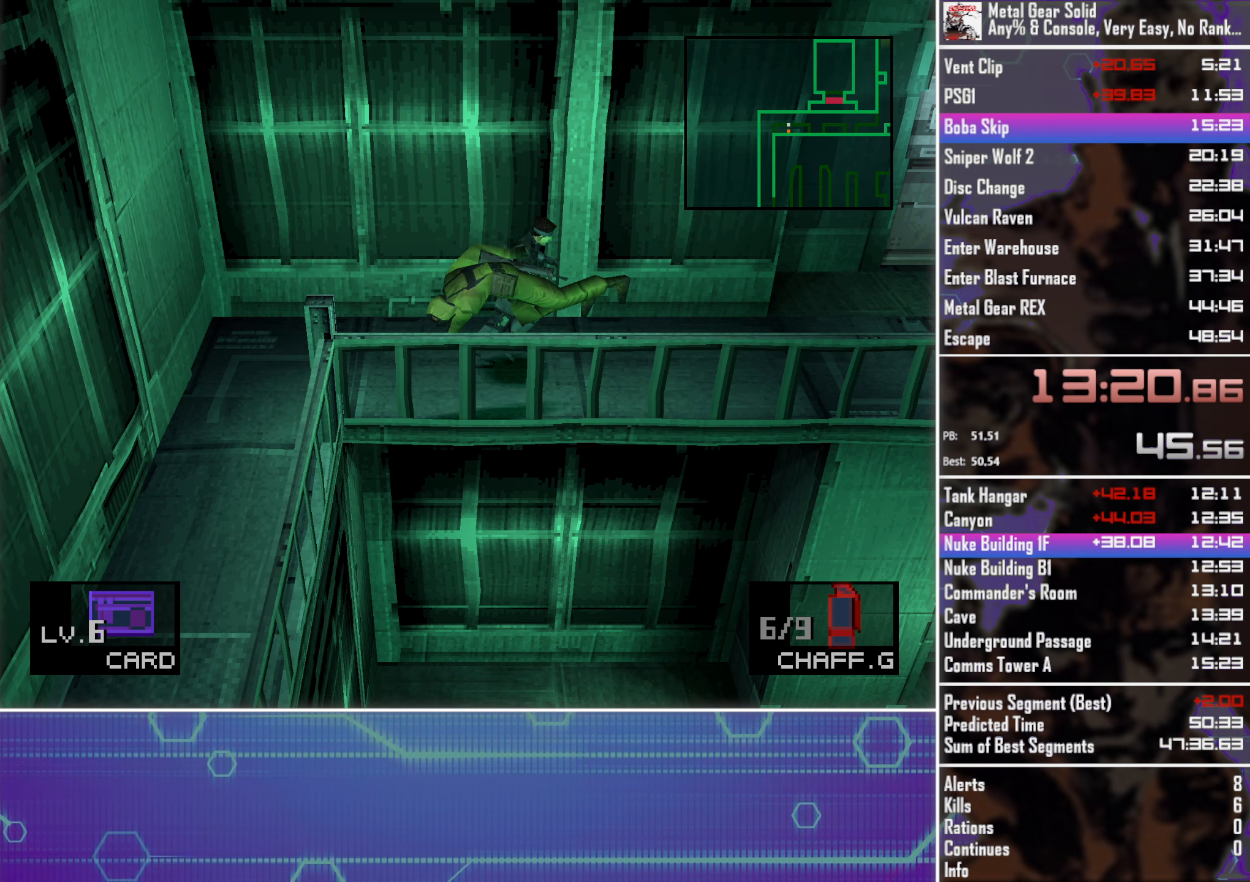
{"buttons": ["DPAD_RIGHT"], "left_stick": "center", "events": []}
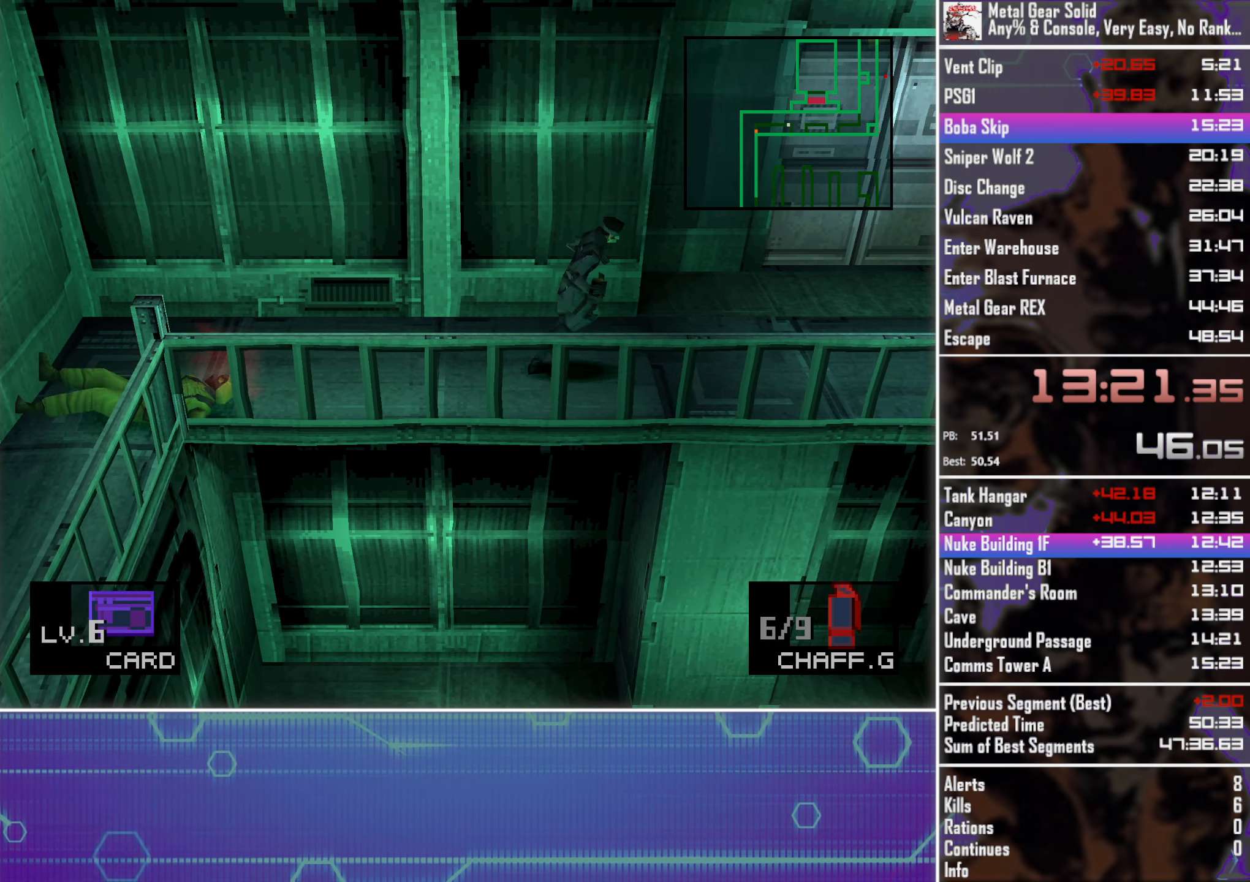
{"buttons": ["DPAD_RIGHT"], "left_stick": "center", "events": []}
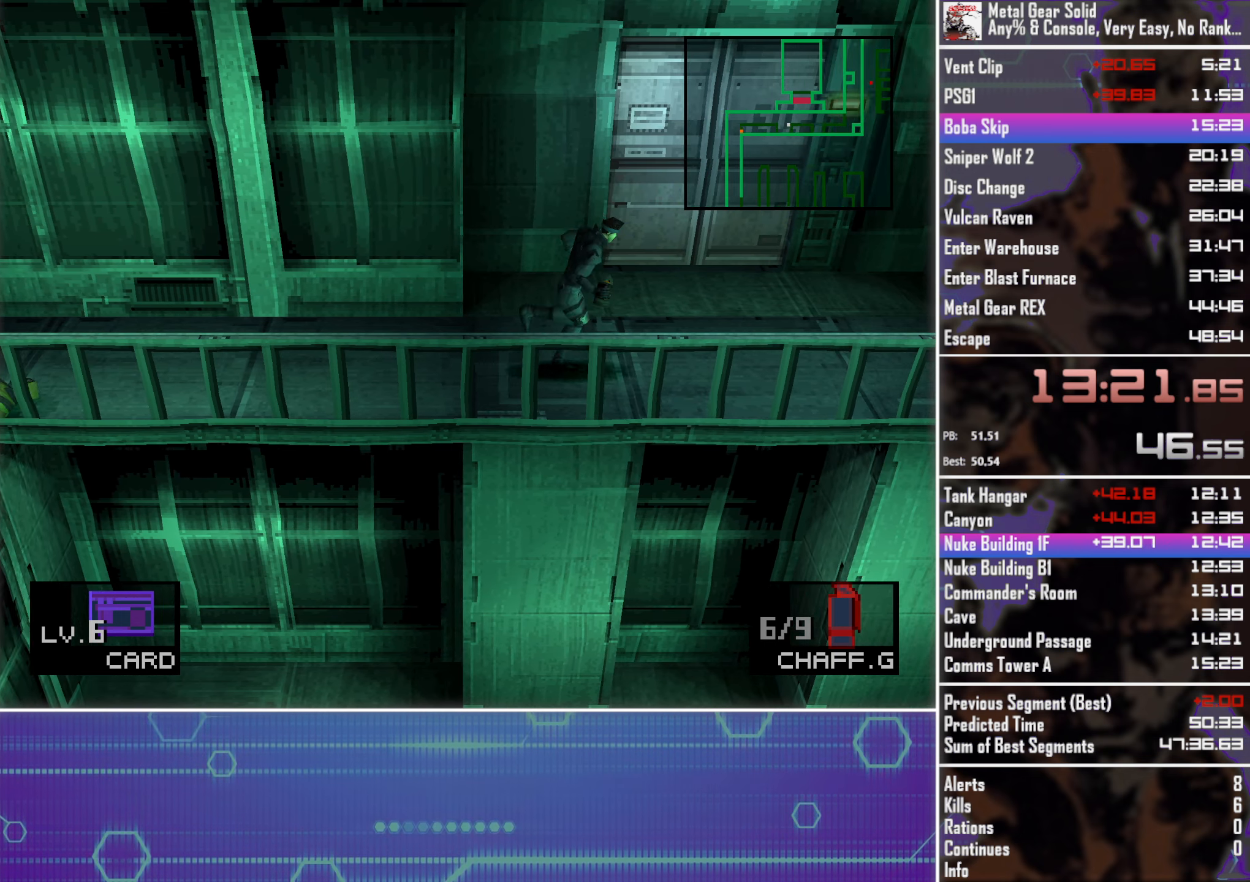
{"buttons": ["DPAD_UP", "DPAD_RIGHT"], "left_stick": "center", "events": [[416, "DPAD_UP", "down"]]}
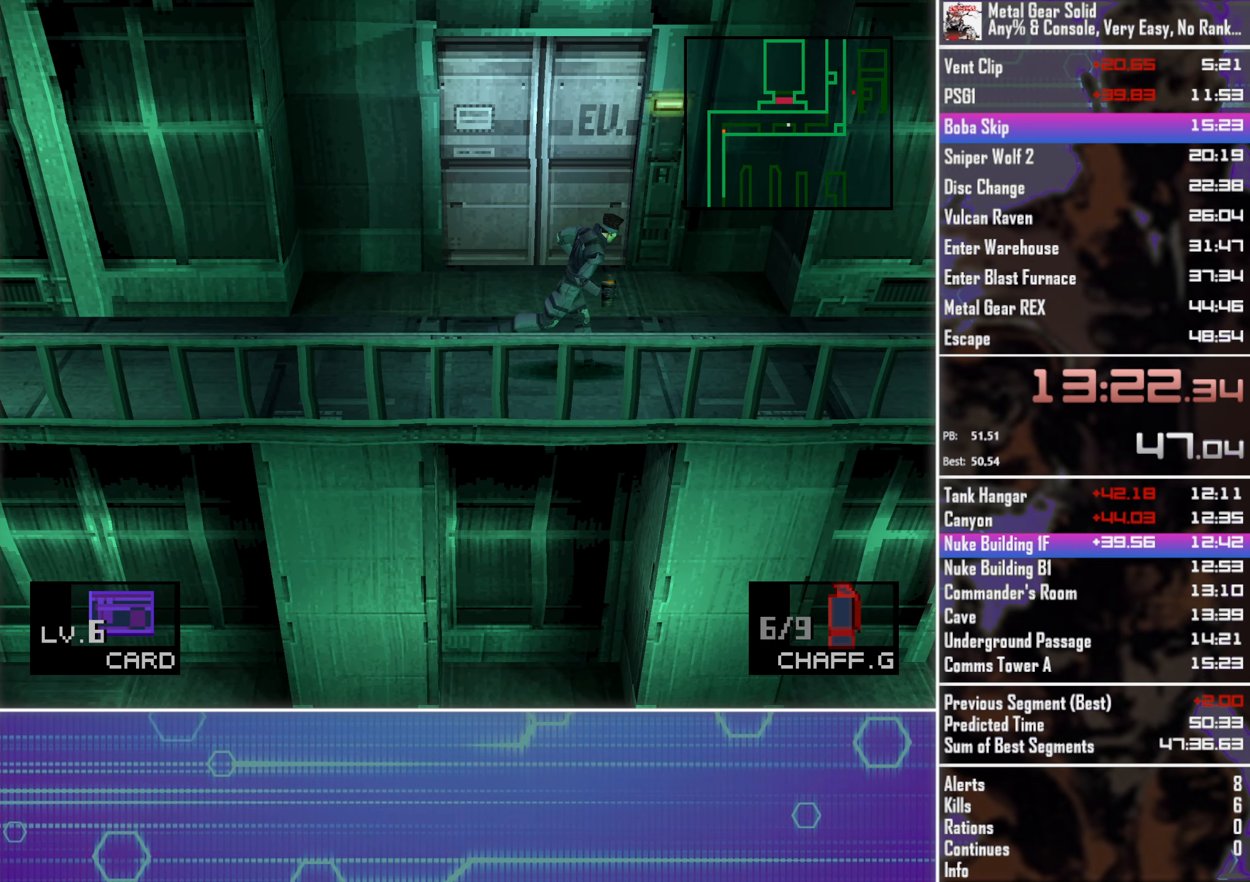
{"buttons": ["CIRCLE", "DPAD_UP"], "left_stick": "center", "events": [[100, "DPAD_RIGHT", "up"], [466, "CIRCLE", "down"]]}
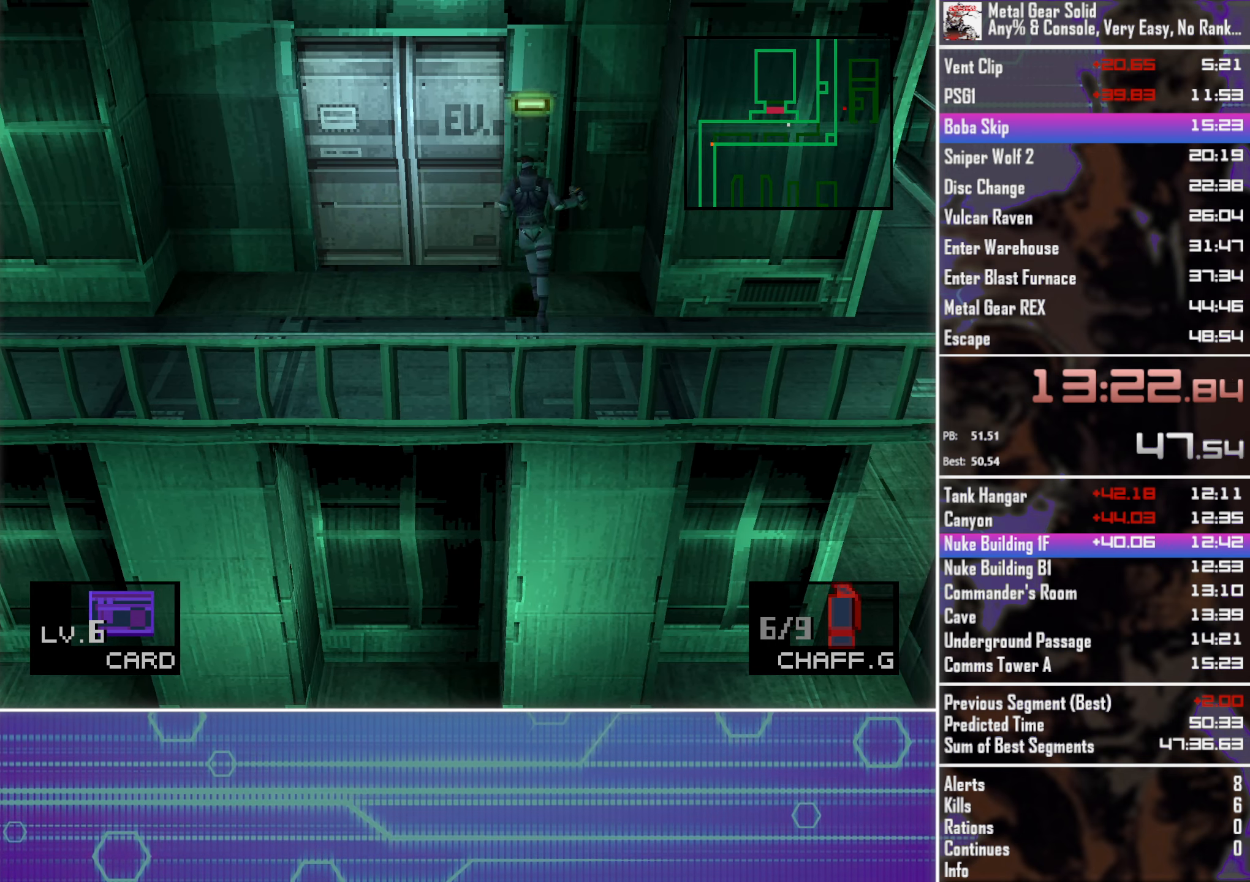
{"buttons": ["CIRCLE"], "left_stick": "center", "events": [[66, "CIRCLE", "up"], [133, "CIRCLE", "down"], [166, "DPAD_UP", "up"], [233, "CIRCLE", "up"], [300, "CIRCLE", "down"], [383, "CIRCLE", "up"], [466, "CIRCLE", "down"]]}
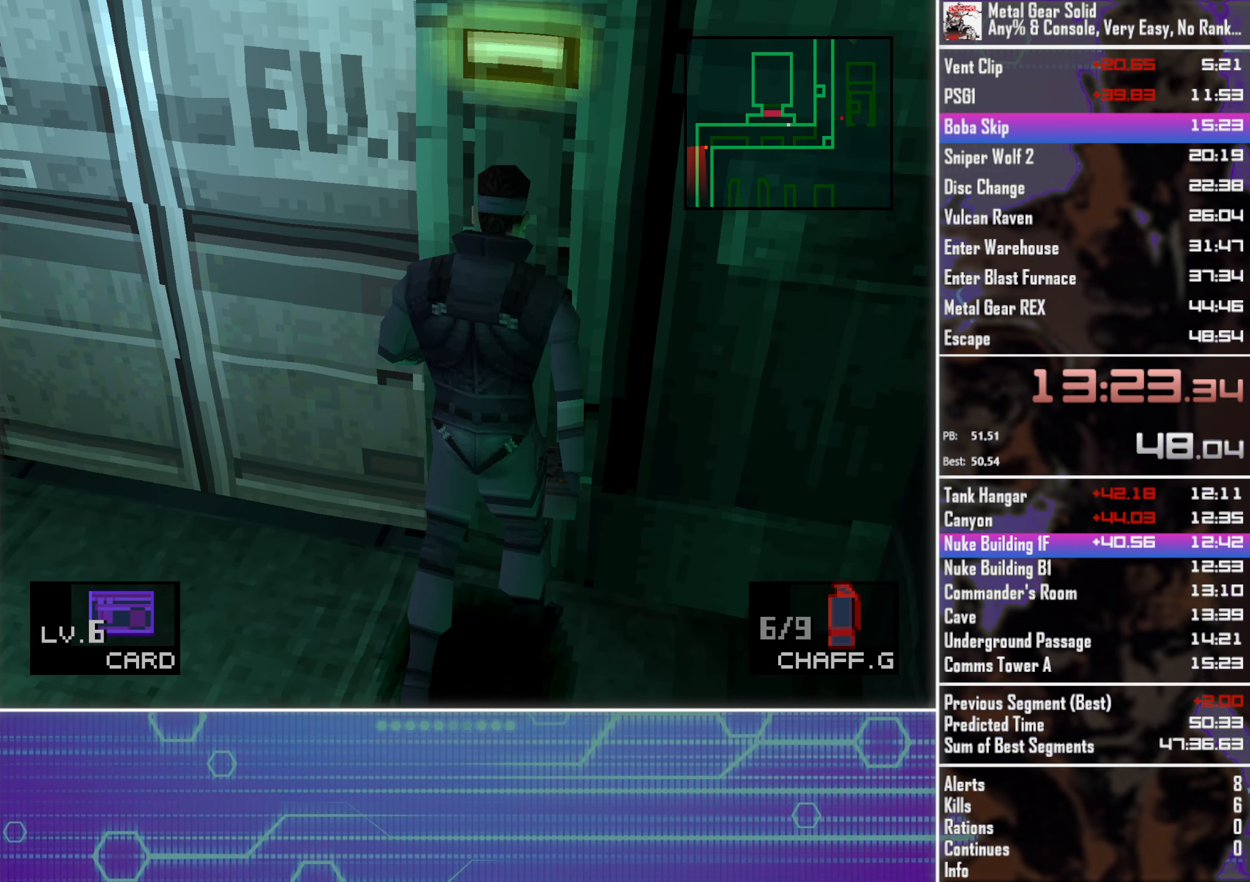
{"buttons": [], "left_stick": "center", "events": [[33, "CIRCLE", "up"], [116, "CIRCLE", "down"], [183, "CIRCLE", "up"], [266, "CIRCLE", "down"], [333, "CIRCLE", "up"], [416, "CIRCLE", "down"], [500, "CIRCLE", "up"]]}
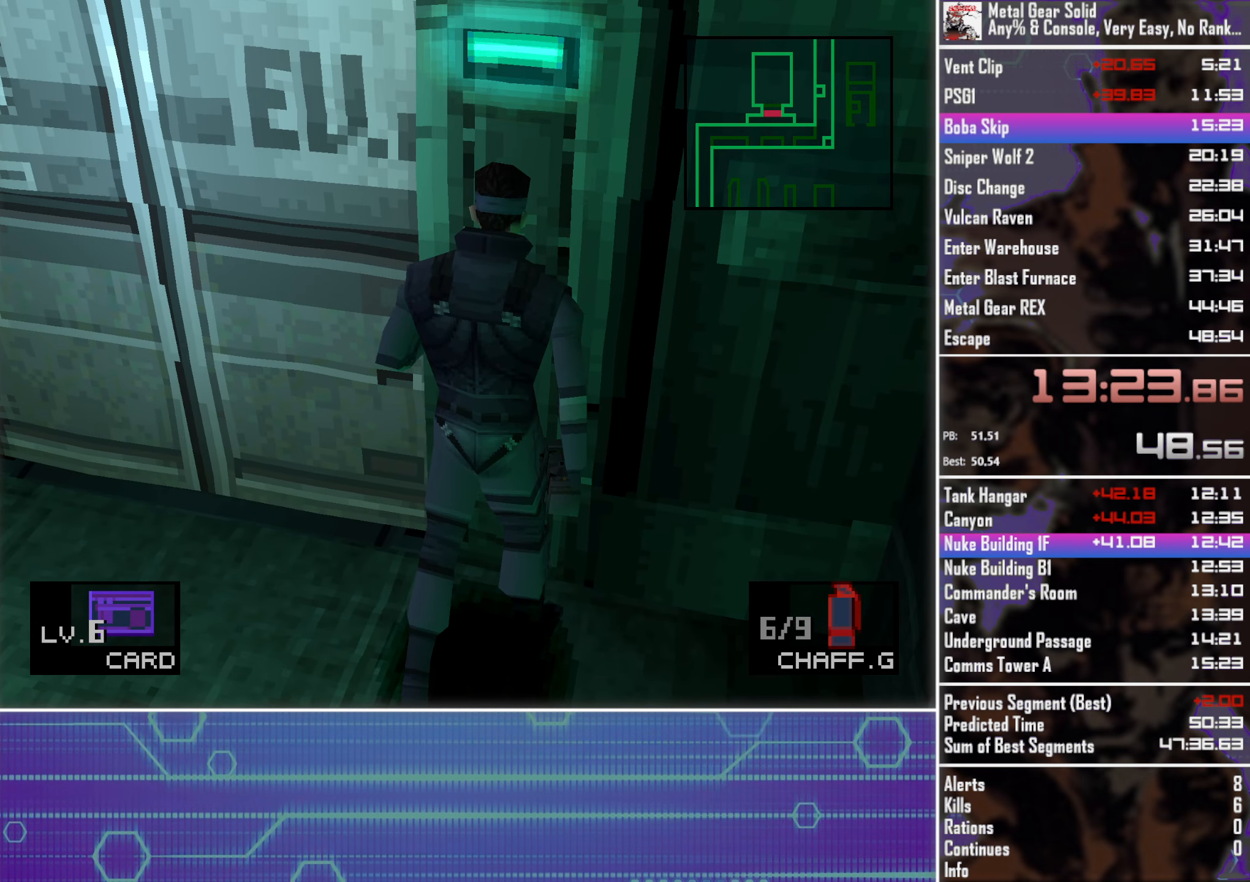
{"buttons": [], "left_stick": "center", "events": [[66, "CIRCLE", "down"], [150, "CIRCLE", "up"], [216, "CIRCLE", "down"], [316, "CIRCLE", "up"], [383, "CIRCLE", "down"], [466, "CIRCLE", "up"]]}
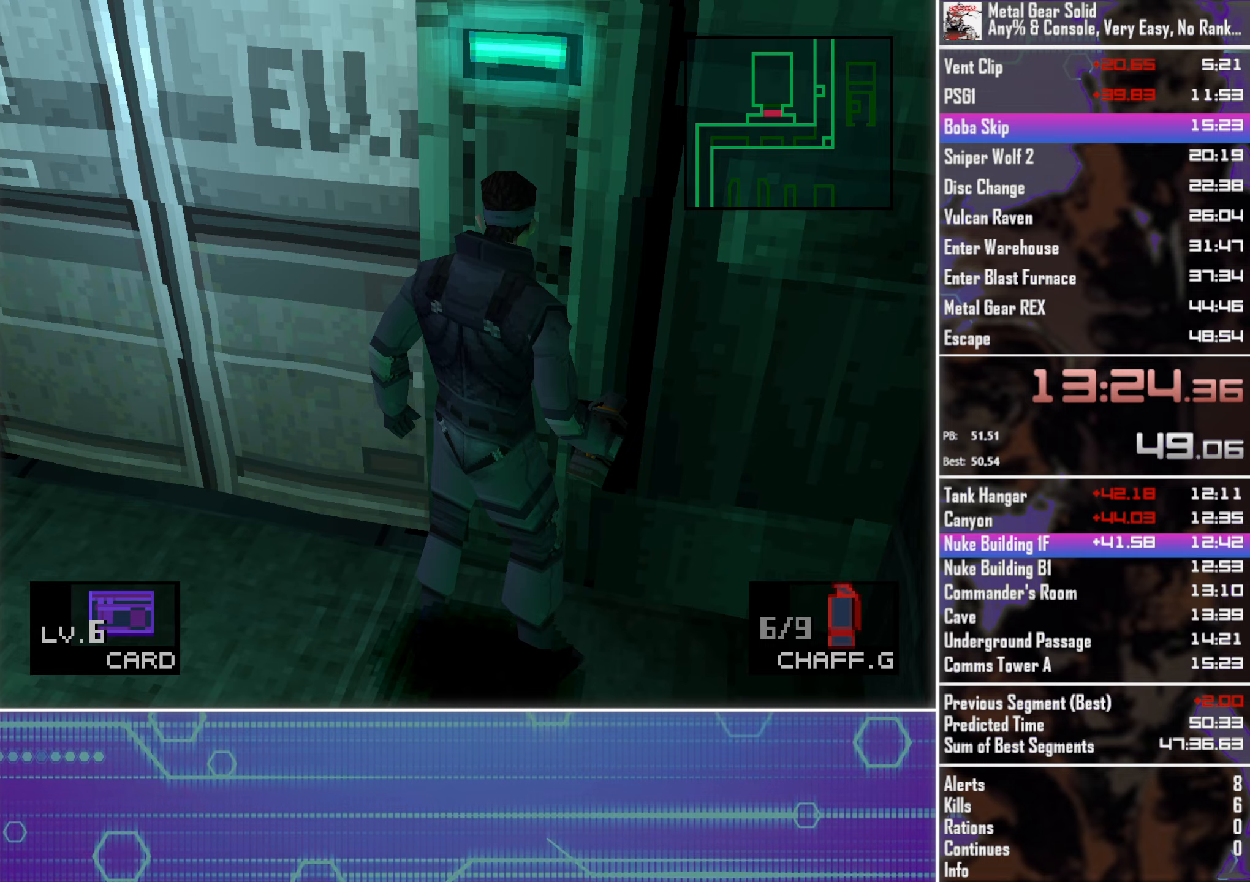
{"buttons": [], "left_stick": "center", "events": [[33, "CIRCLE", "down"], [133, "CIRCLE", "up"], [200, "CIRCLE", "down"], [283, "CIRCLE", "up"], [333, "CIRCLE", "down"], [433, "CIRCLE", "up"]]}
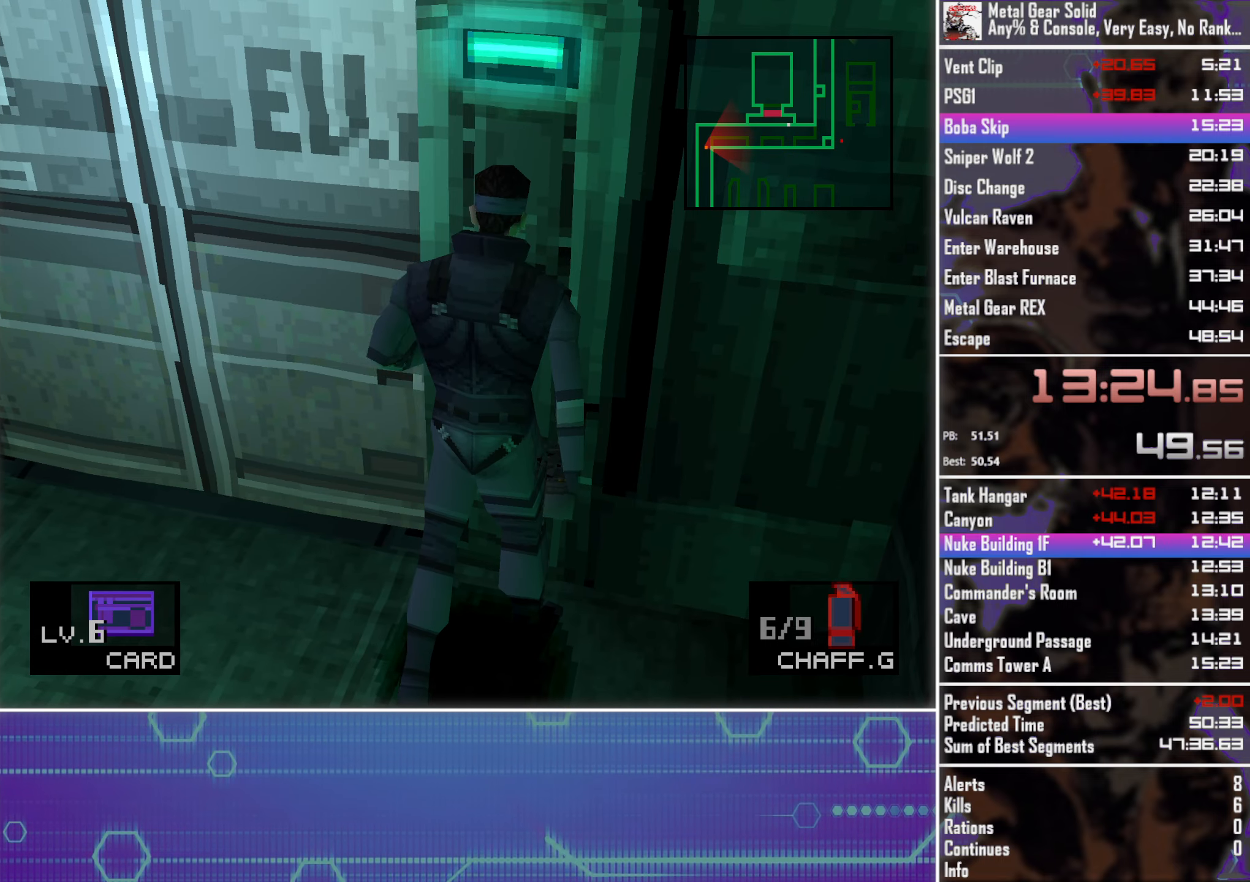
{"buttons": ["DPAD_LEFT"], "left_stick": "center", "events": [[67, "DPAD_LEFT", "down"]]}
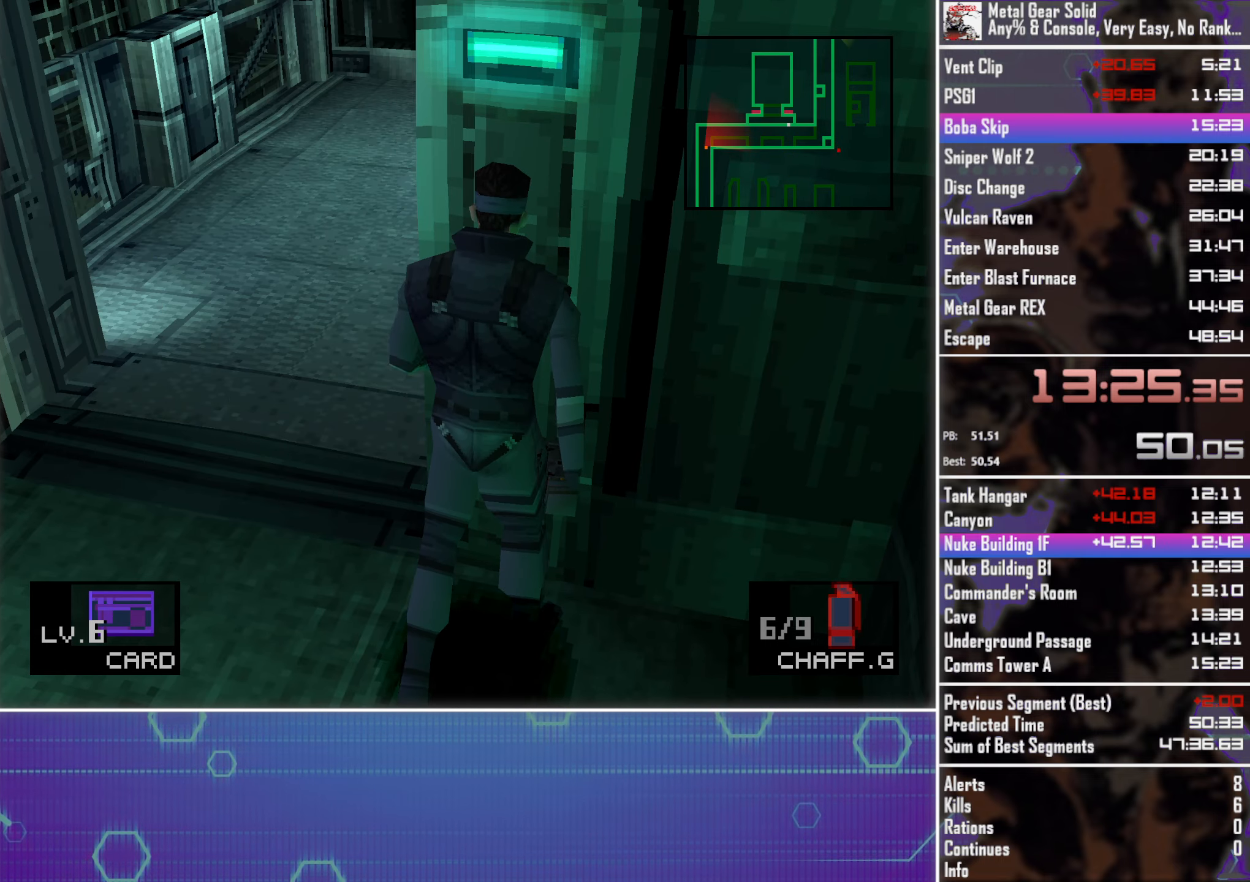
{"buttons": ["DPAD_LEFT"], "left_stick": "center", "events": []}
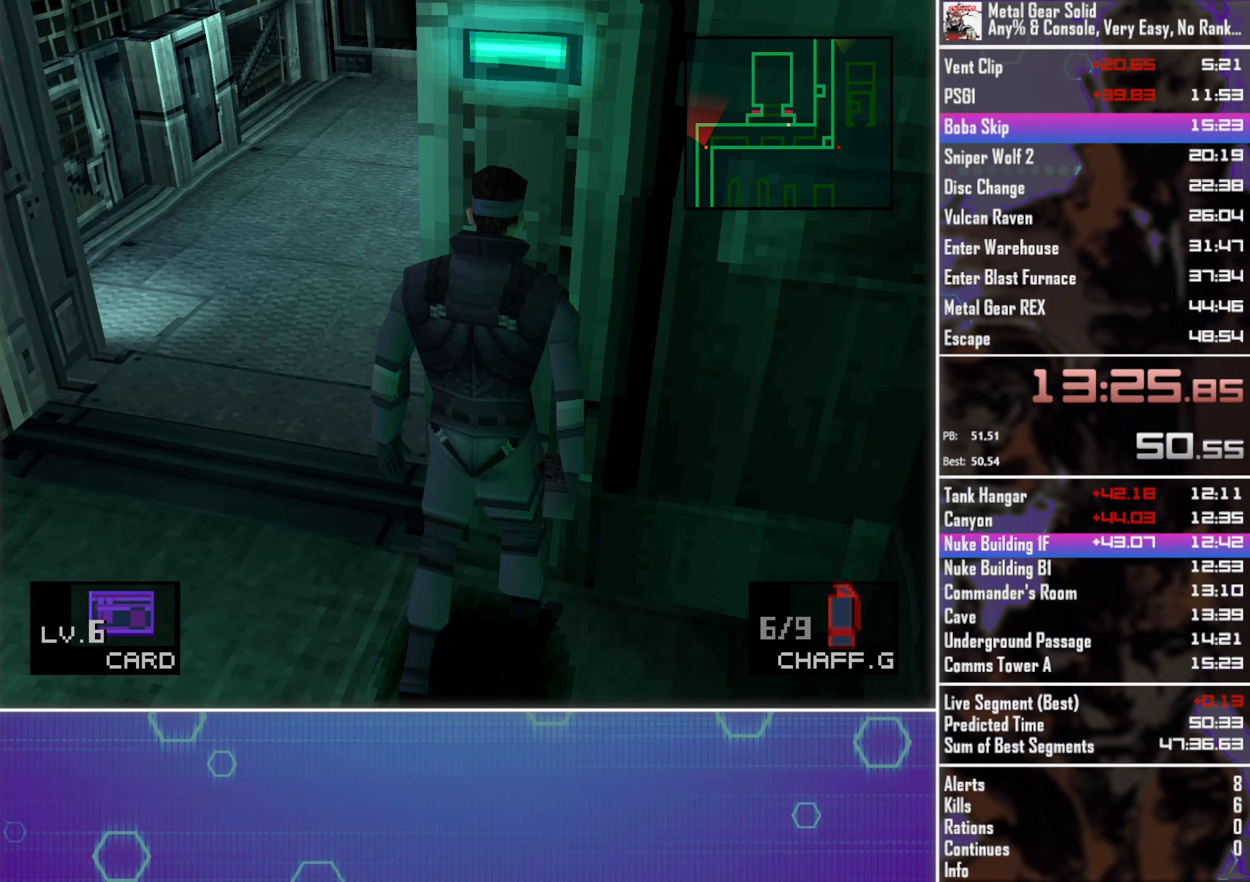
{"buttons": ["DPAD_UP"], "left_stick": "center", "events": [[350, "DPAD_UP", "down"], [367, "DPAD_LEFT", "up"]]}
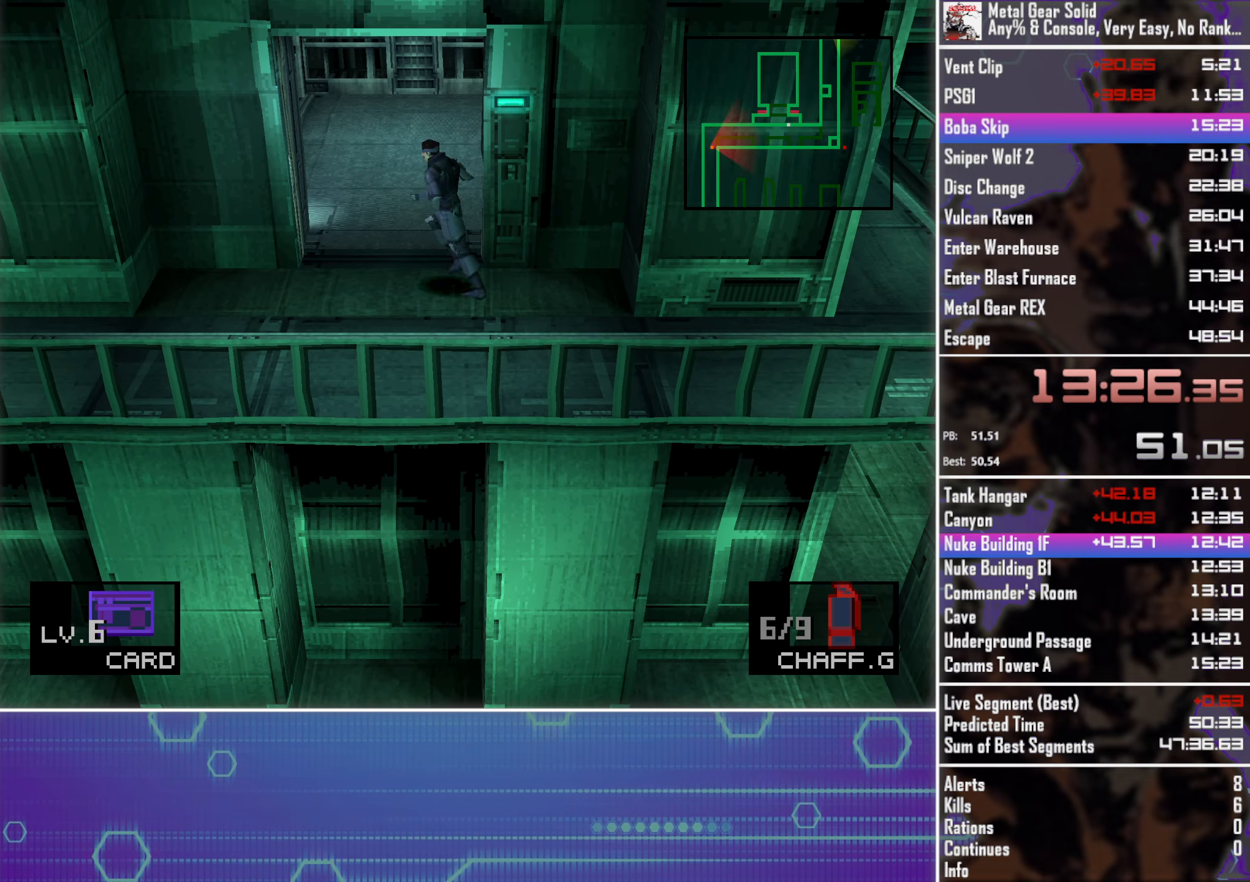
{"buttons": ["DPAD_UP", "DPAD_LEFT"], "left_stick": "center", "events": [[200, "DPAD_LEFT", "down"]]}
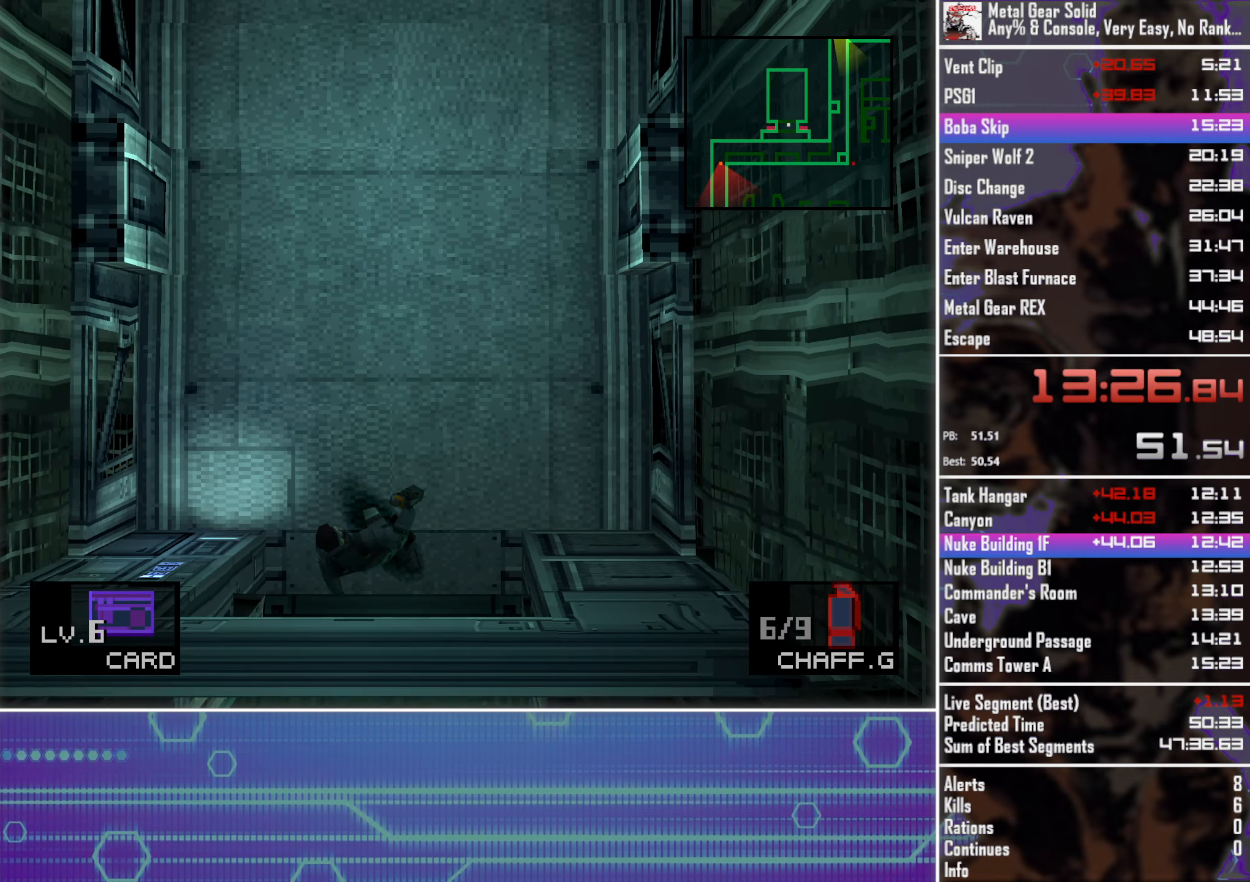
{"buttons": [], "left_stick": "center", "events": [[100, "DPAD_UP", "up"], [150, "DPAD_DOWN", "down"], [183, "DPAD_LEFT", "up"], [350, "DPAD_DOWN", "up"]]}
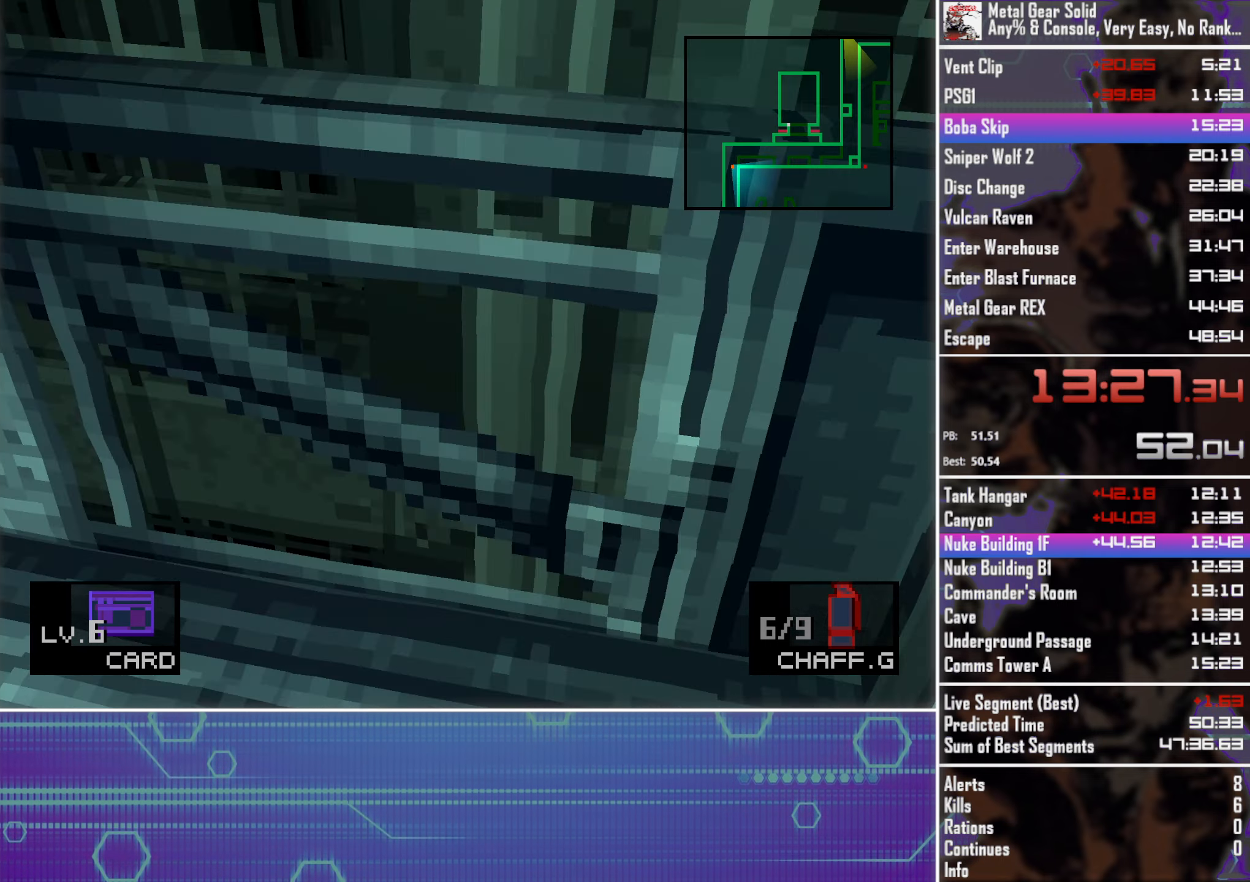
{"buttons": ["CIRCLE"], "left_stick": "center", "events": [[250, "DPAD_DOWN", "down"], [350, "DPAD_DOWN", "up"], [467, "CIRCLE", "down"]]}
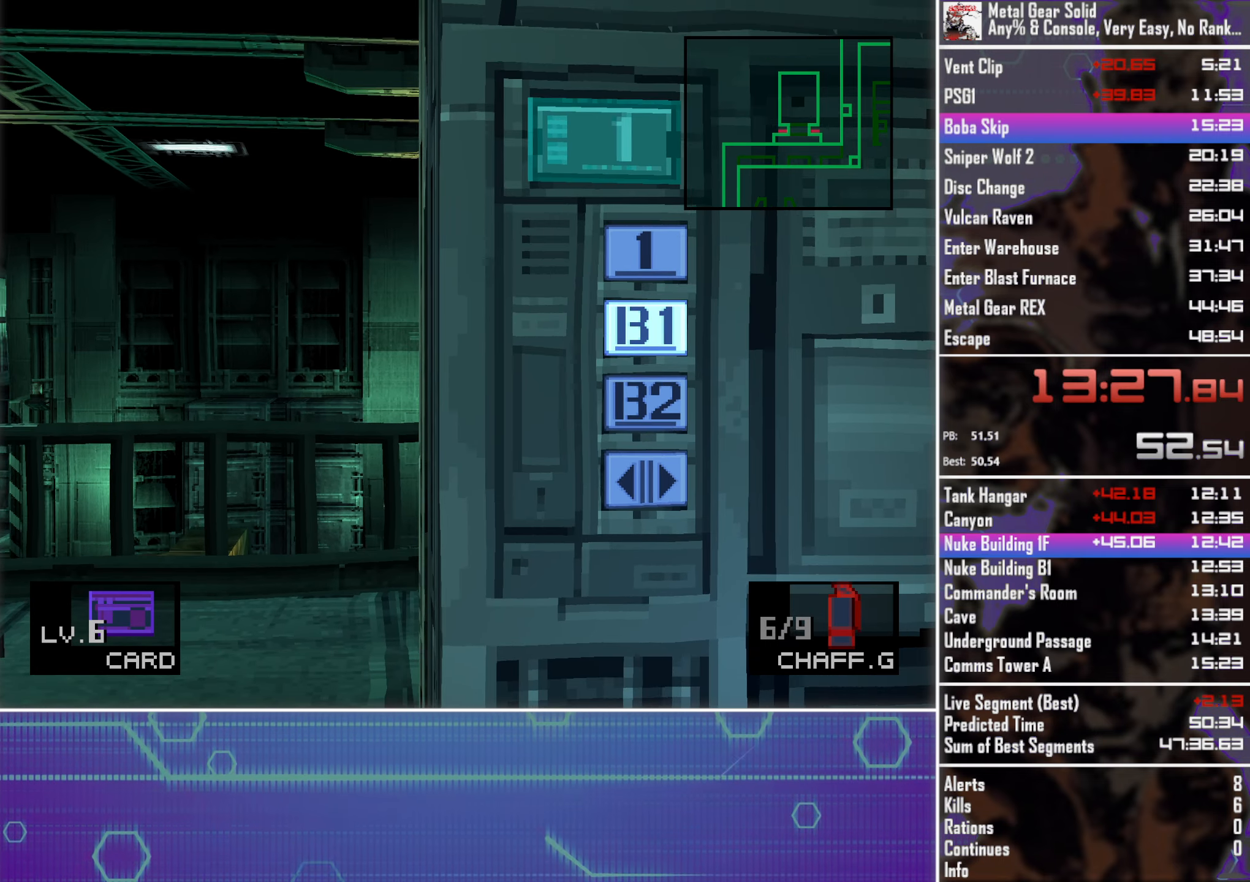
{"buttons": [], "left_stick": "center", "events": [[50, "CIRCLE", "up"]]}